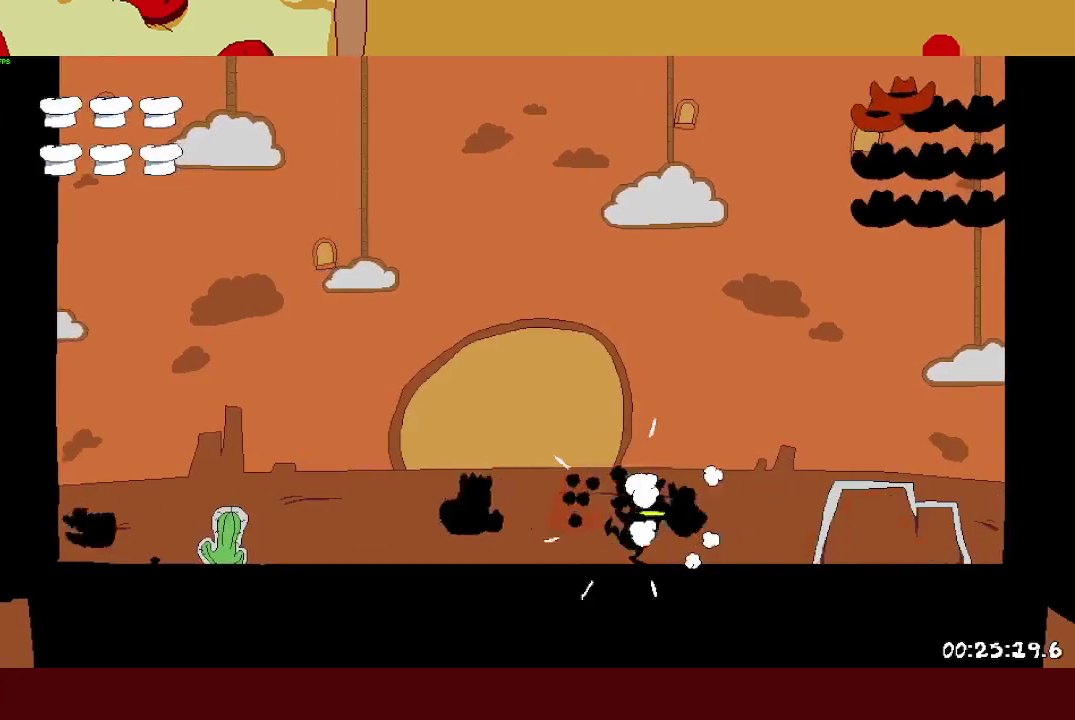
Gameplay with a controller (PlayStation layout); each line is a JSON object with the inputs held at the frame after it. "events" lists button and stick changes between this image and that frame as [ms after this image, input, new state], when the widget could be followed in between. Not read: R3 right_stick.
{"buttons": [], "left_stick": "center", "events": [[167, "left_stick", "center"]]}
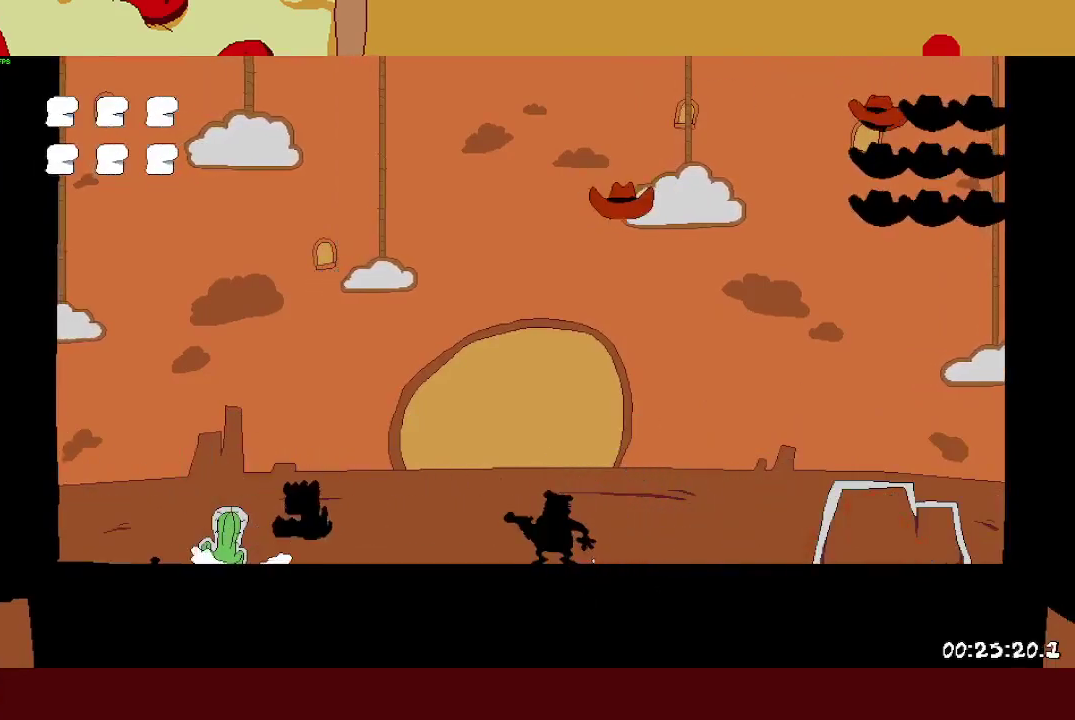
{"buttons": [], "left_stick": "left", "events": [[150, "left_stick", "left"]]}
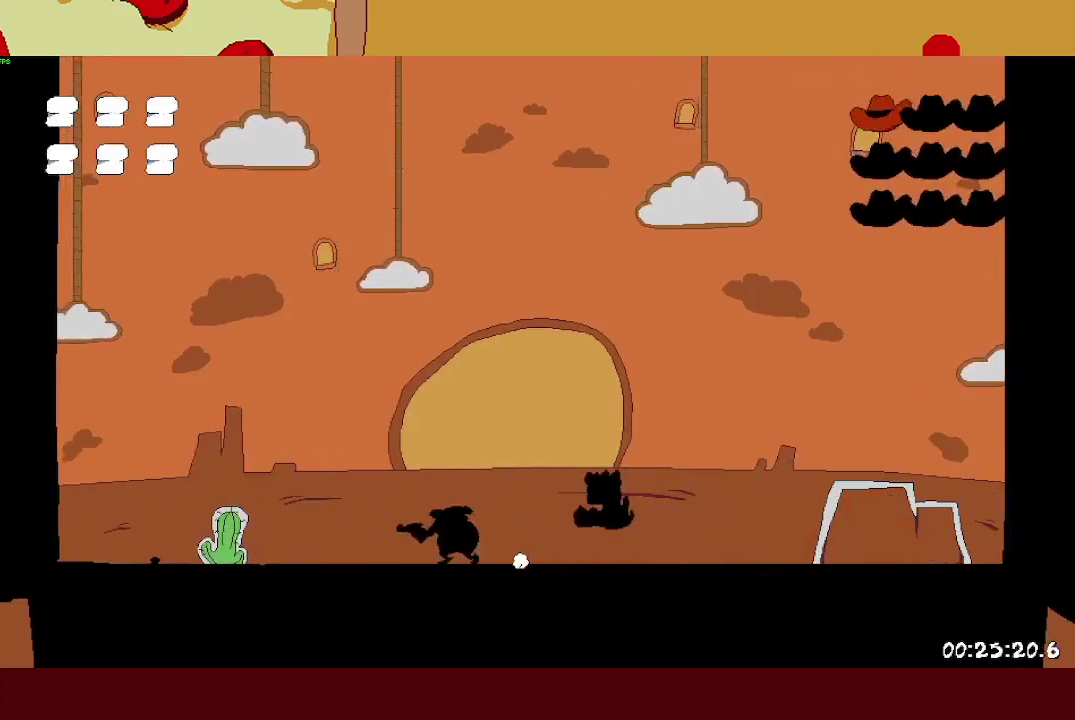
{"buttons": ["SQUARE"], "left_stick": "left", "events": [[167, "SQUARE", "down"]]}
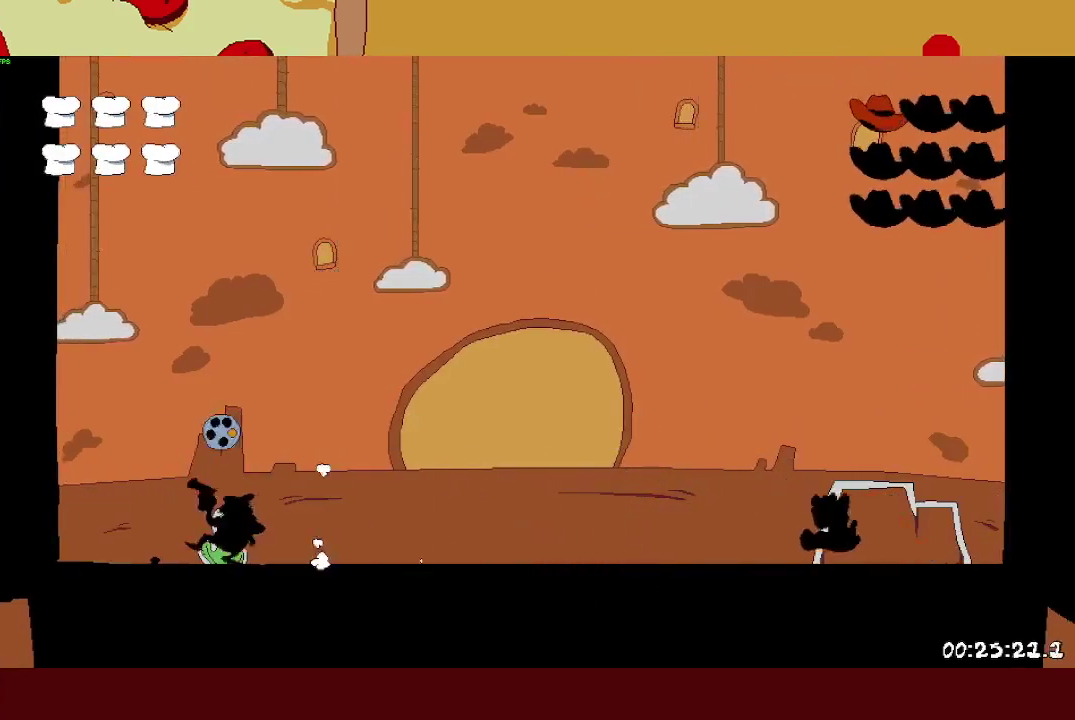
{"buttons": ["SQUARE"], "left_stick": "center", "events": [[350, "left_stick", "right"], [400, "left_stick", "center"]]}
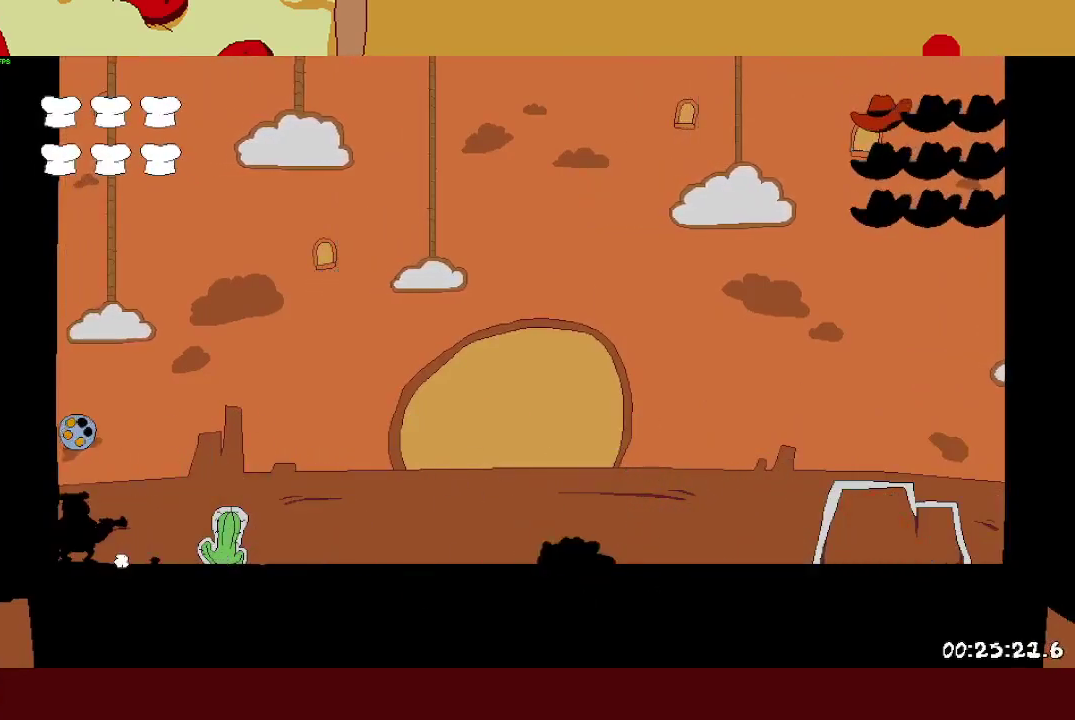
{"buttons": ["SQUARE"], "left_stick": "center", "events": []}
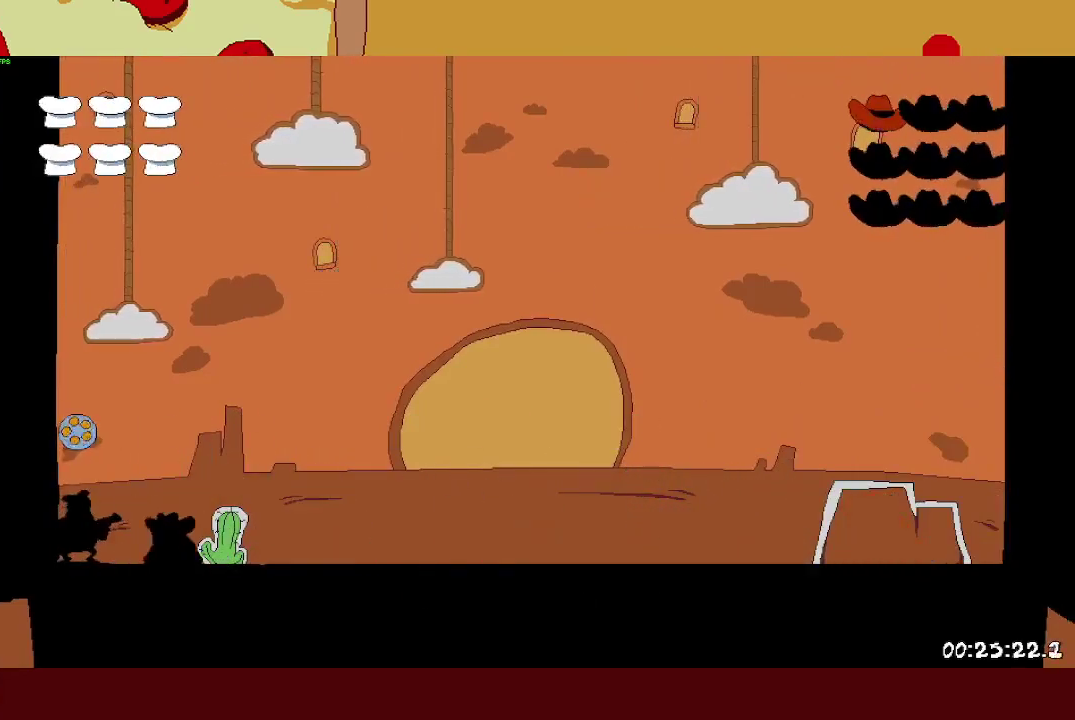
{"buttons": ["SQUARE"], "left_stick": "center", "events": [[150, "SQUARE", "up"], [200, "SQUARE", "down"], [267, "SQUARE", "up"], [317, "SQUARE", "down"], [400, "SQUARE", "up"], [450, "SQUARE", "down"]]}
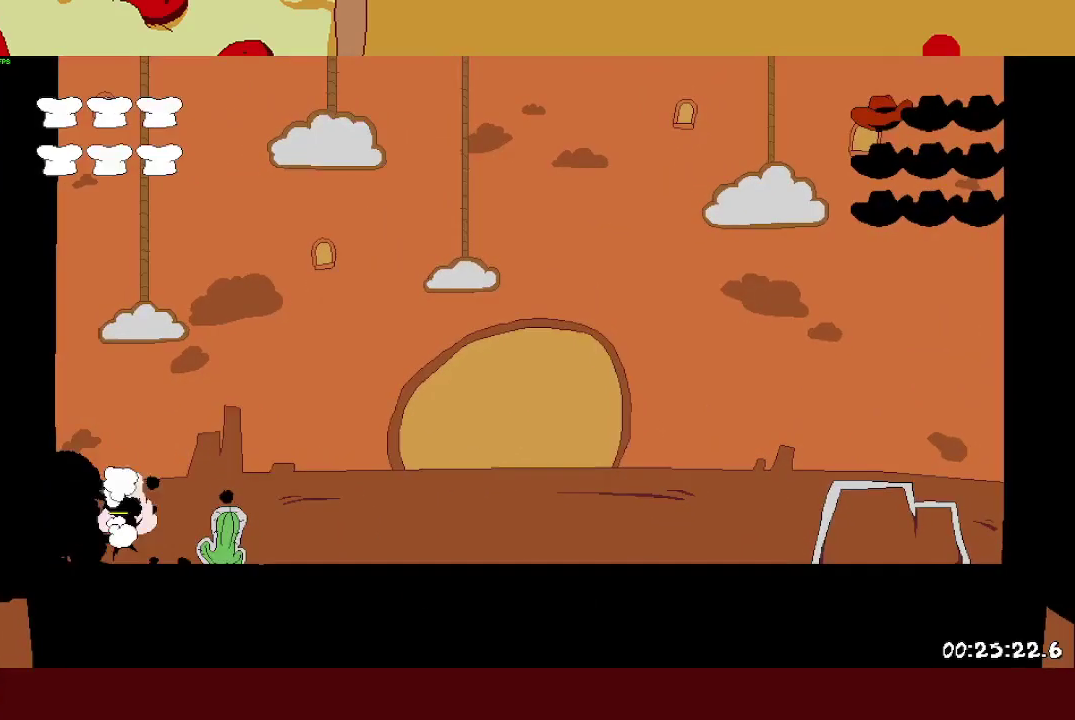
{"buttons": [], "left_stick": "center", "events": [[17, "SQUARE", "up"]]}